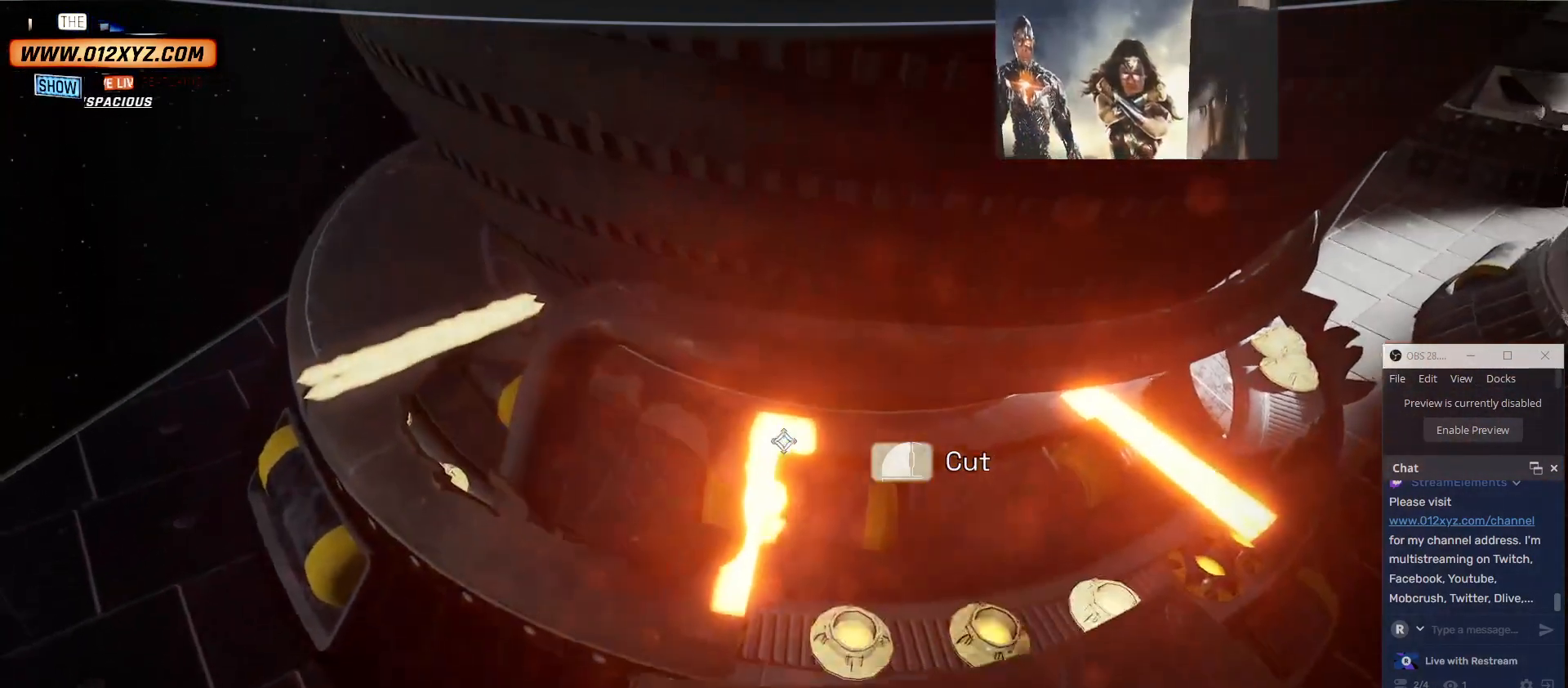
Gameplay with keyboard and mouse; each line is a JSON object with the keys and mouse buttons held at the frame after it. "events" lists presses ("down") and releases ("up") of "1", "2", "3", "4", "5", "a", "alt", "b", "c", "ctrl", "d", "e", "f", "g", "q", "r", "s", "shift", "space", "t", "tab", "v", "w", "x", "z", "mouse_left", "mouse_wheel" and "mouse_right" between this image and that frame as [ms after this image, input, new state], when the widget could be followed in between. "mouse_left", "mouse_wheel", "mouse_right" = the "left", "wheel", "right" buttons of the "mouse" list. No other keys are recorded. "wheel" means that the mouse wheel is clicked or scrolled. Not read: mouse_move other_keys.
{"keys": [], "mouse": [], "events": [[433, "a", "down"], [467, "a", "up"]]}
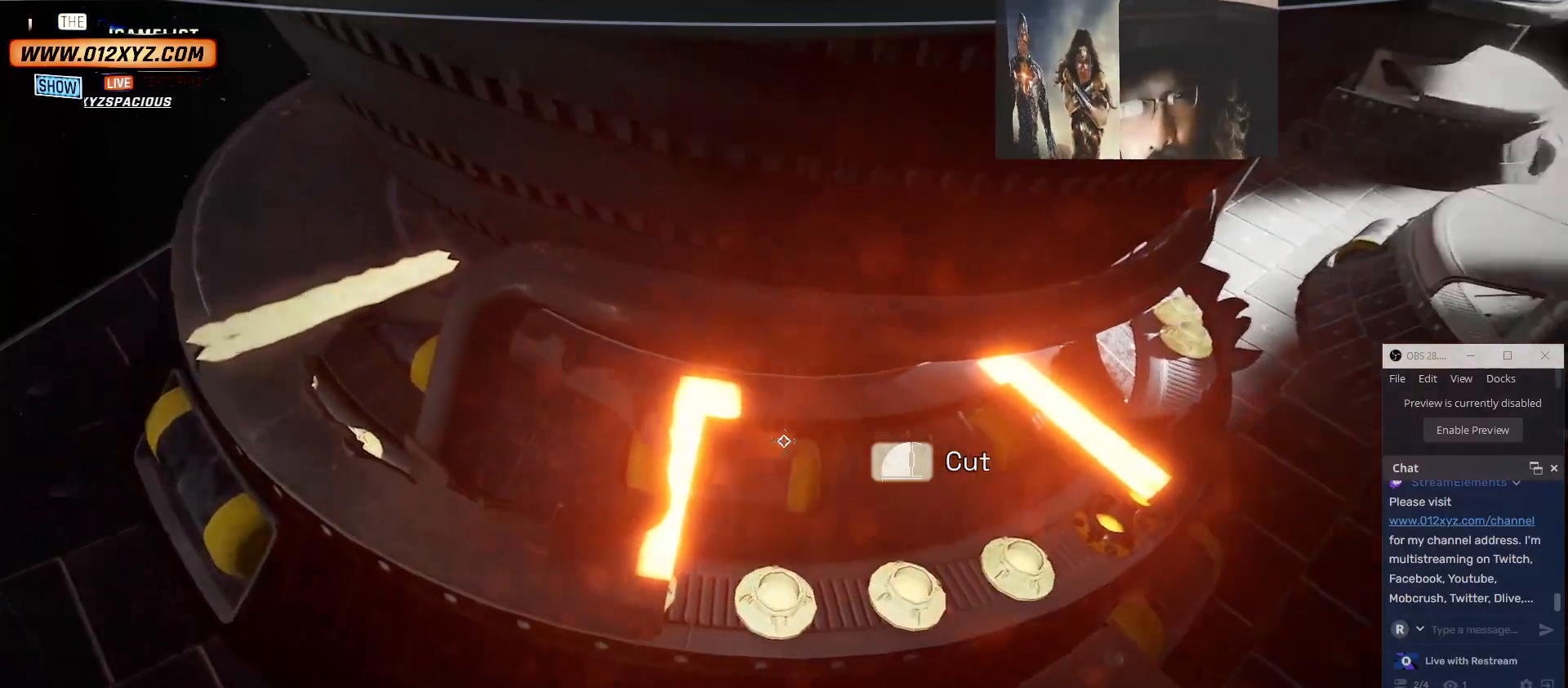
{"keys": [], "mouse": [], "events": []}
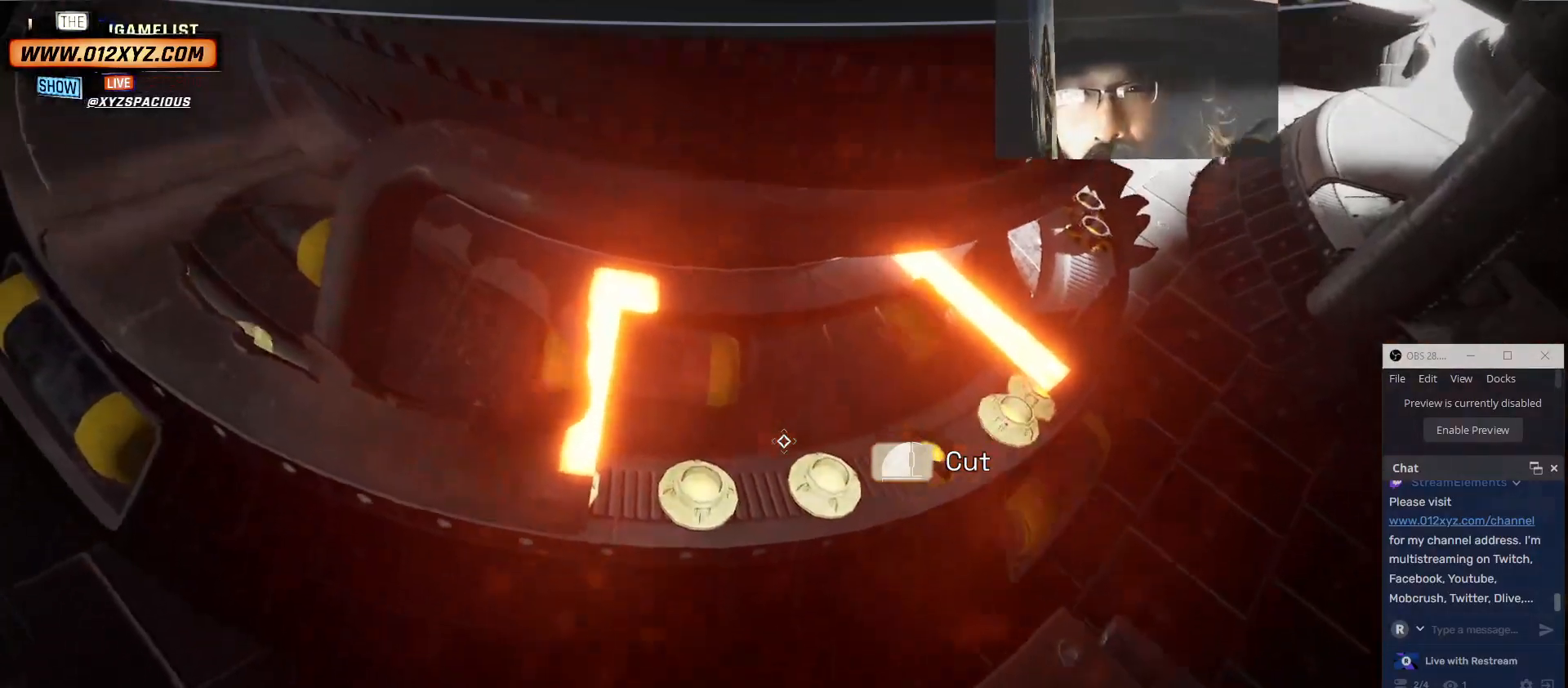
{"keys": [], "mouse": [], "events": []}
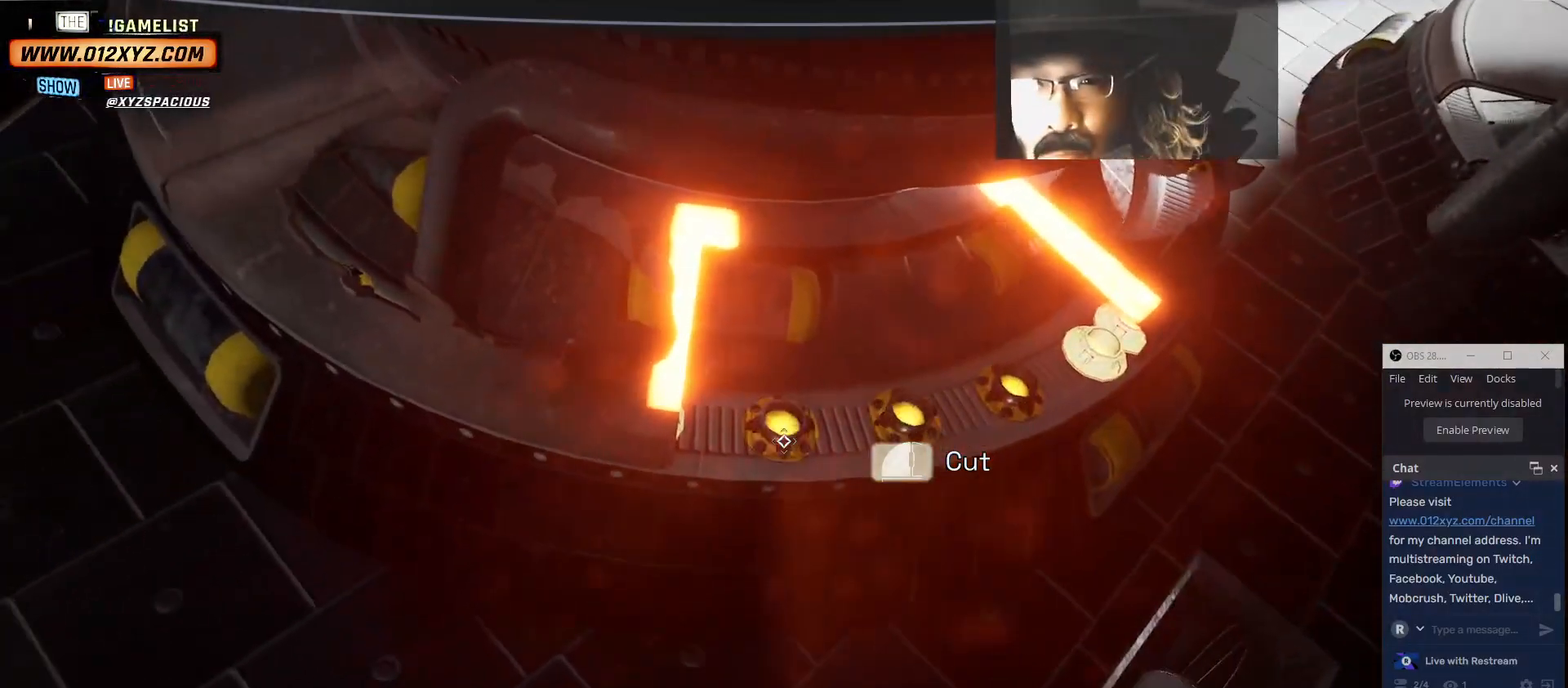
{"keys": [], "mouse": [], "events": []}
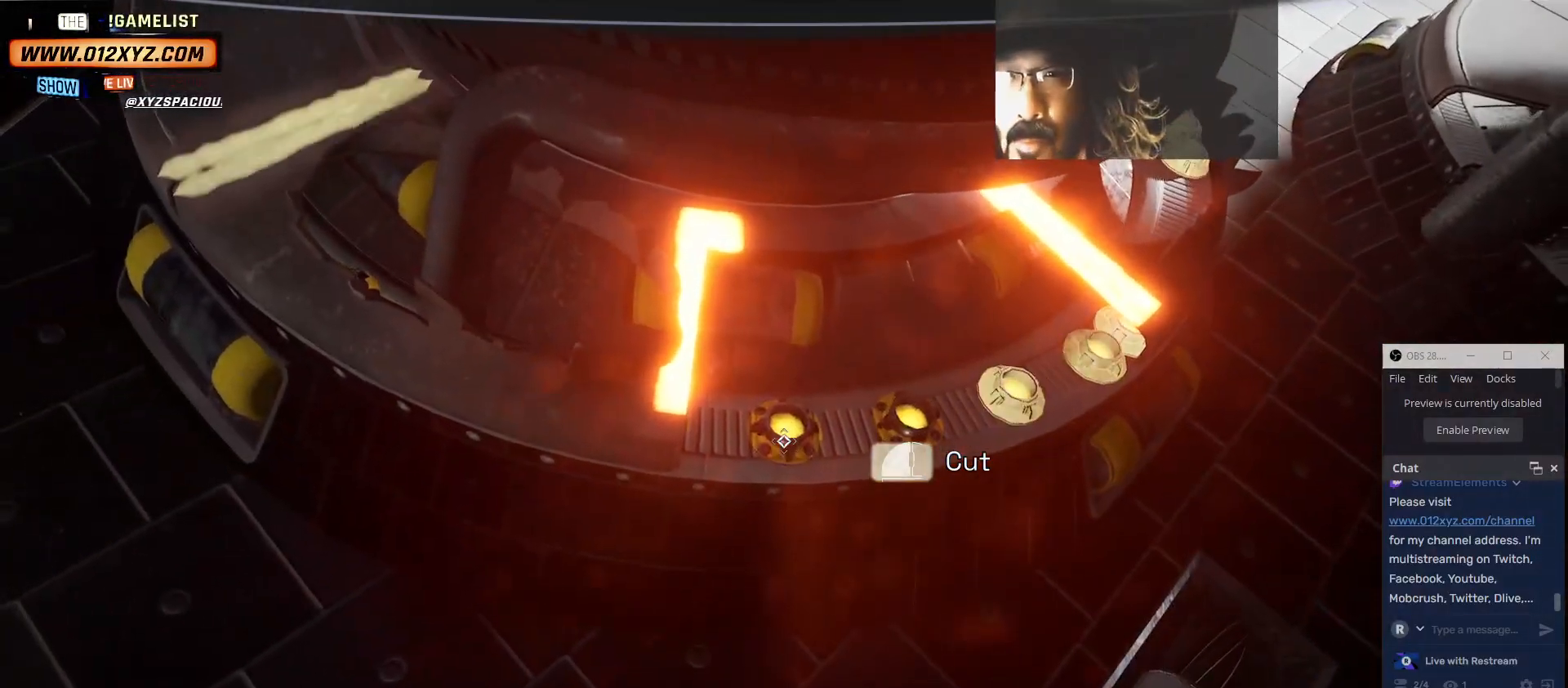
{"keys": [], "mouse": ["left"], "events": [[67, "mouse_left", "down"]]}
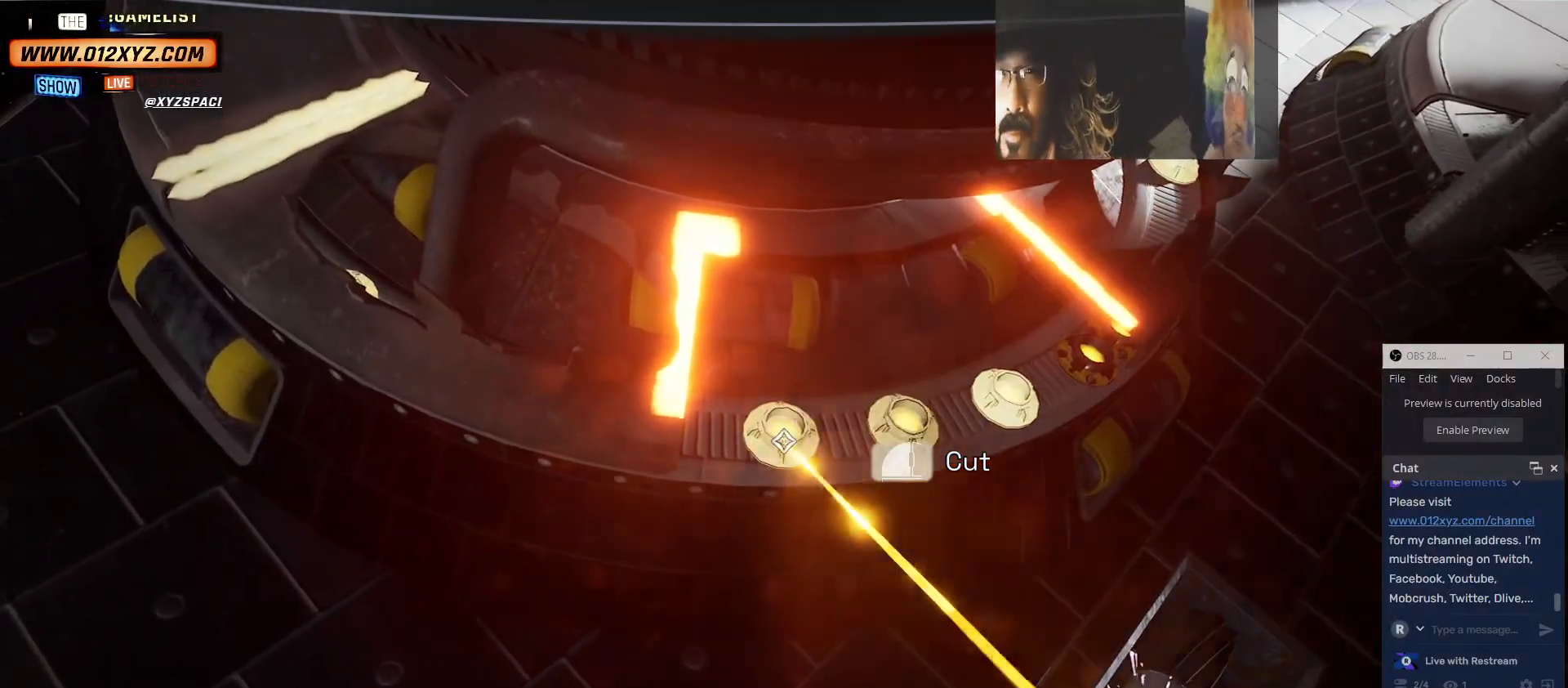
{"keys": [], "mouse": [], "events": [[167, "mouse_left", "up"]]}
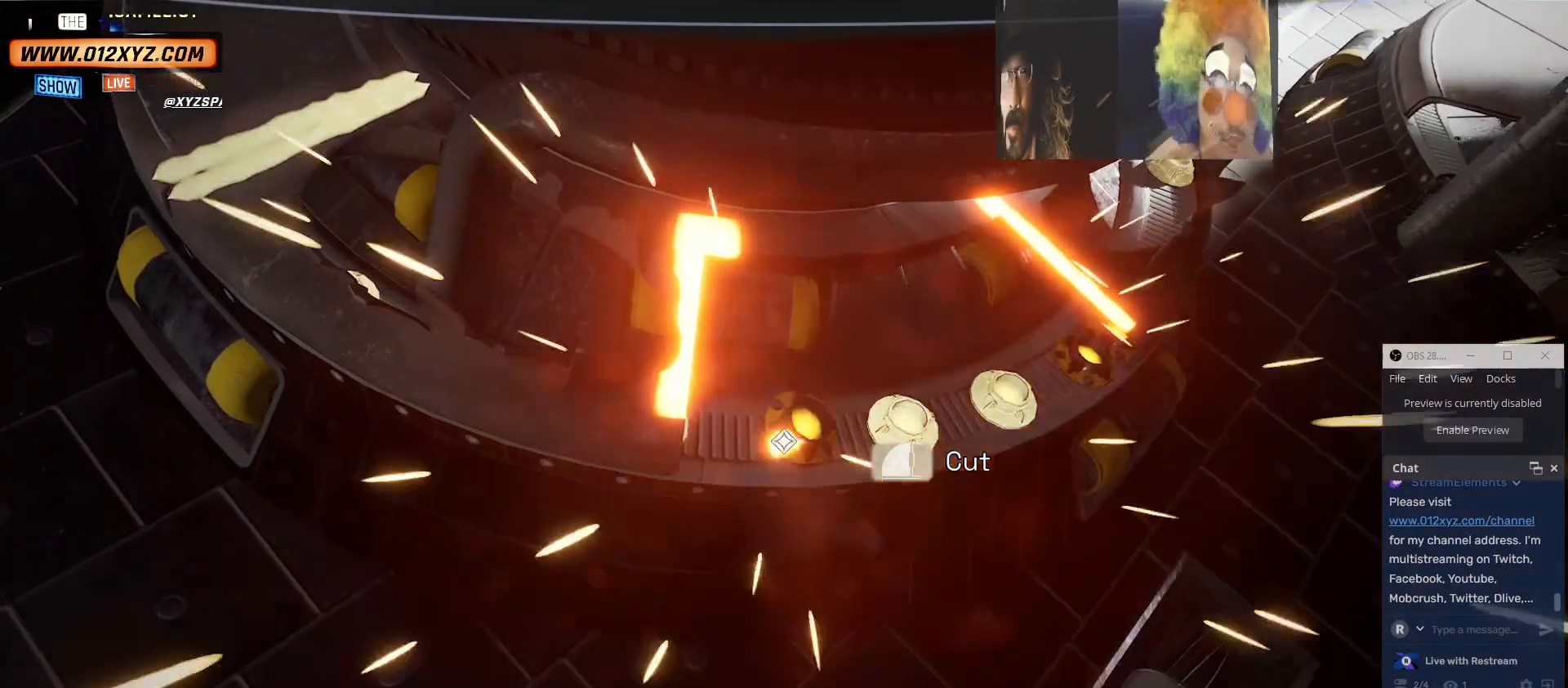
{"keys": [], "mouse": [], "events": [[300, "d", "down"], [400, "d", "up"]]}
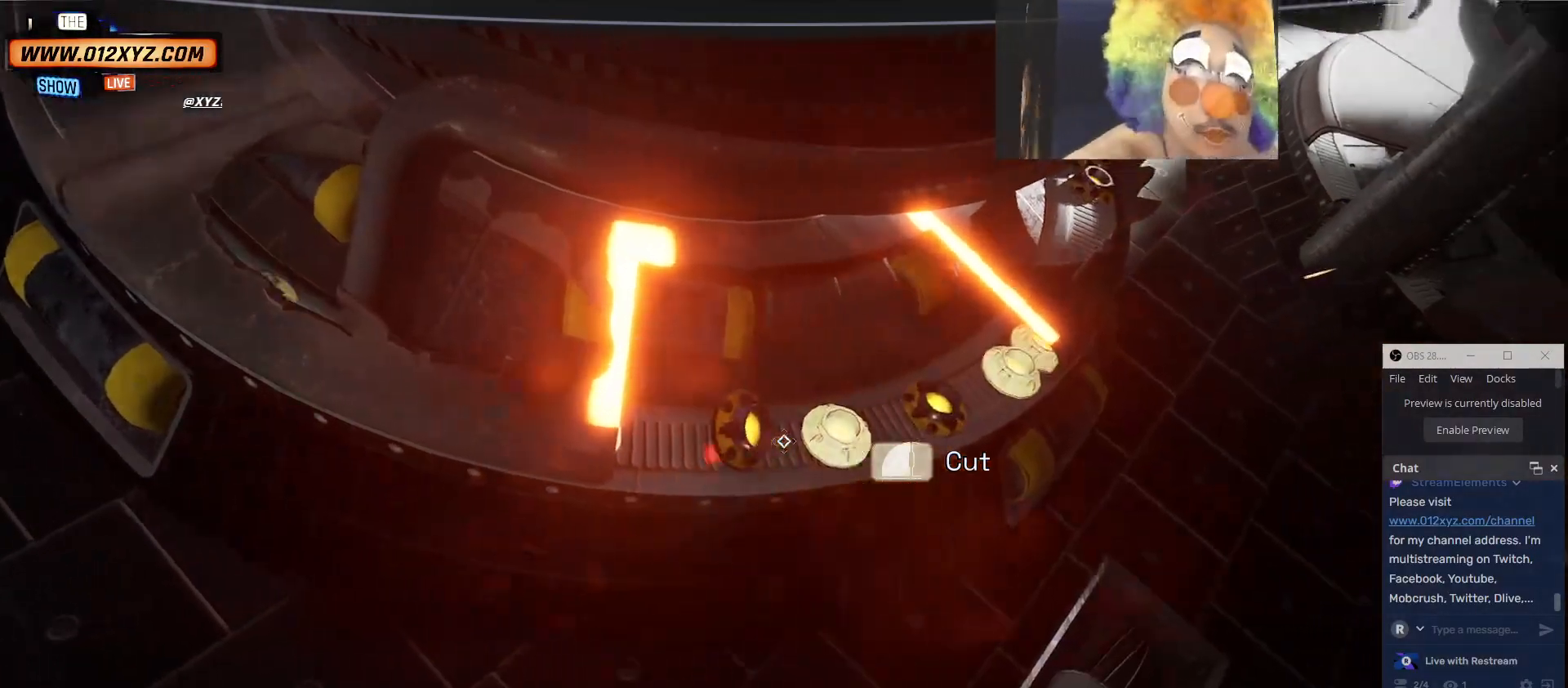
{"keys": [], "mouse": ["left"], "events": [[300, "mouse_left", "down"]]}
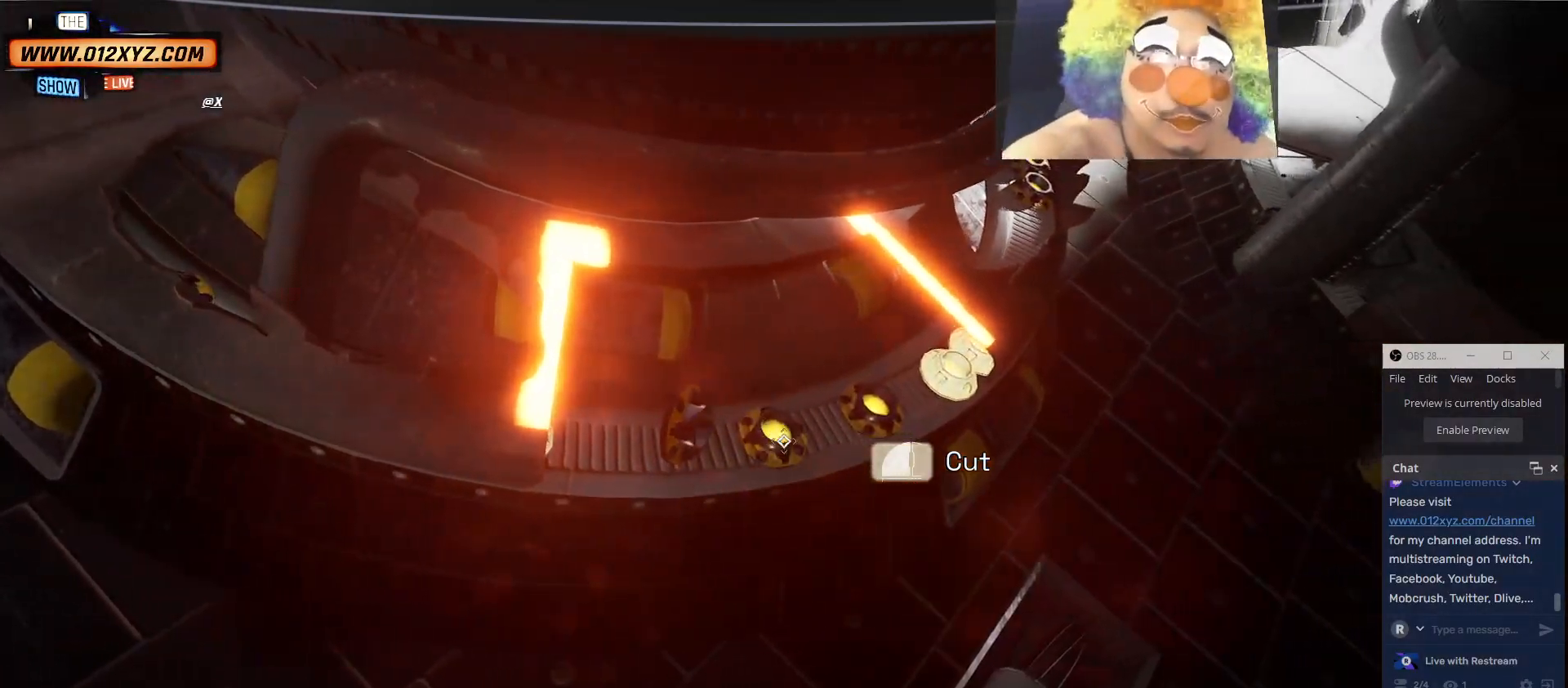
{"keys": [], "mouse": ["left"], "events": []}
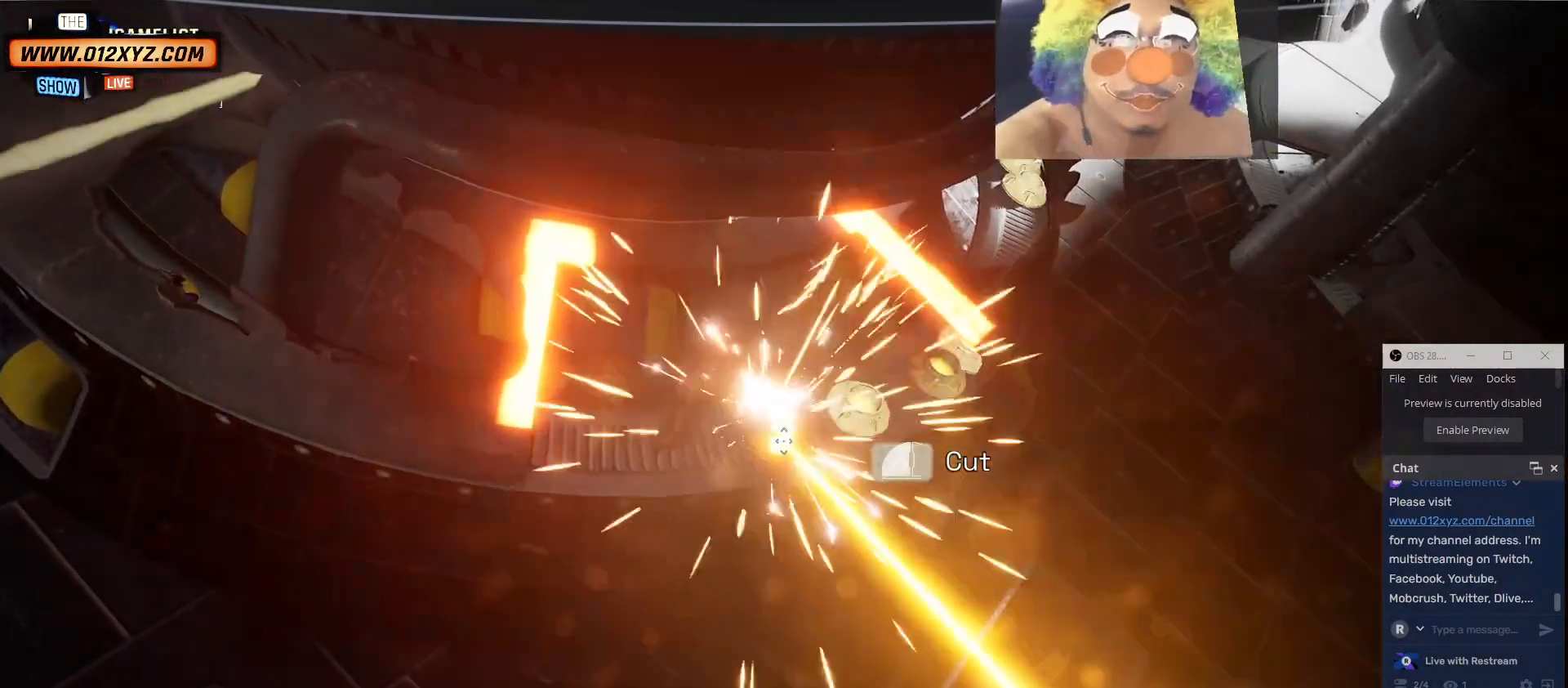
{"keys": [], "mouse": [], "events": [[67, "mouse_left", "up"]]}
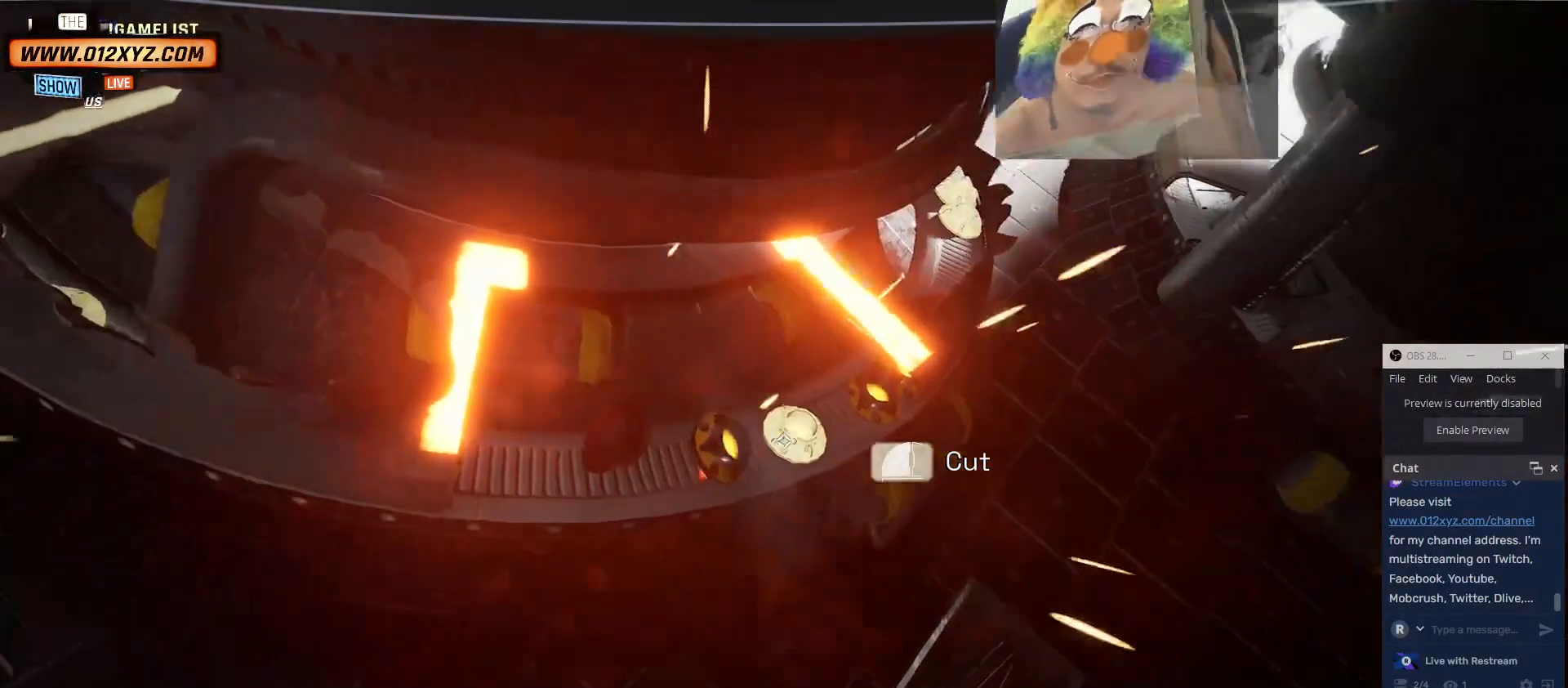
{"keys": [], "mouse": ["left"], "events": [[67, "mouse_left", "down"]]}
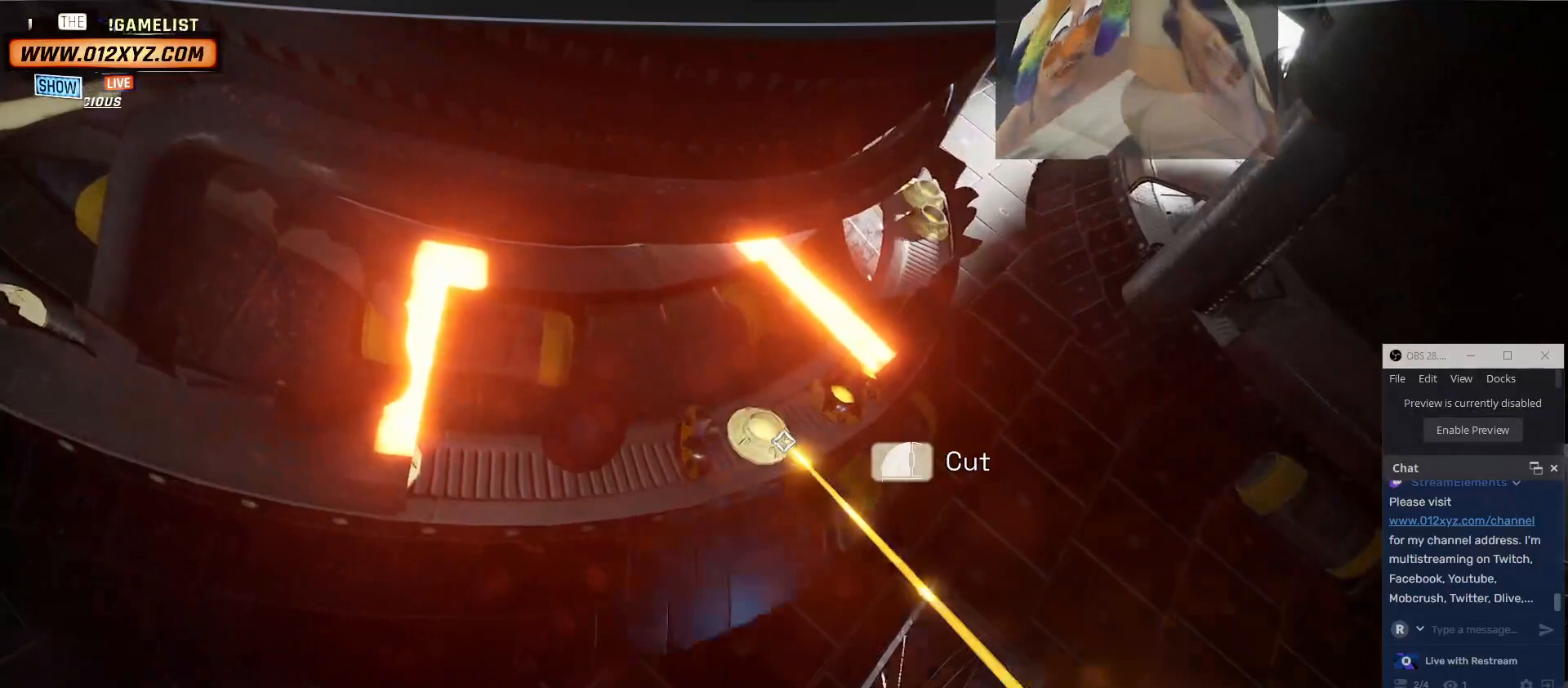
{"keys": [], "mouse": [], "events": [[400, "mouse_left", "up"]]}
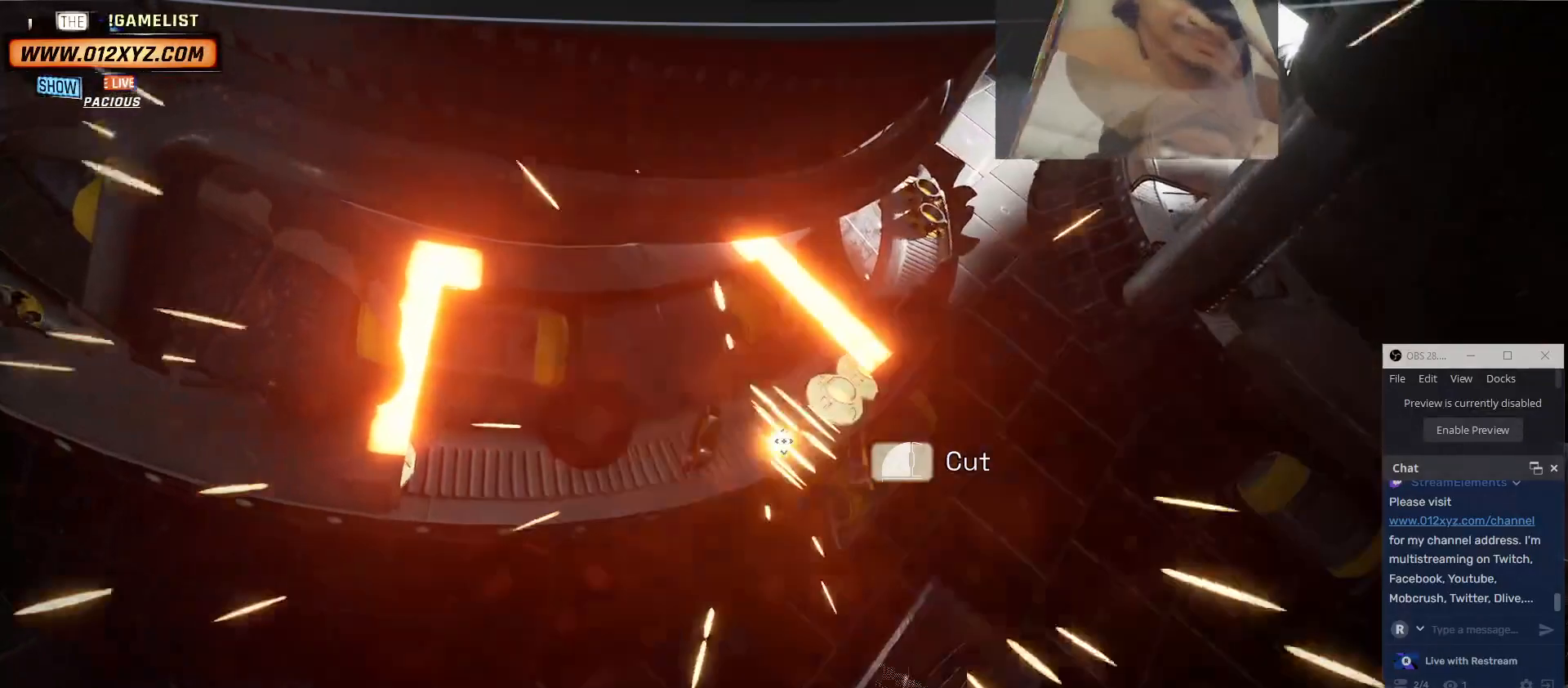
{"keys": [], "mouse": ["left"], "events": [[433, "mouse_left", "down"]]}
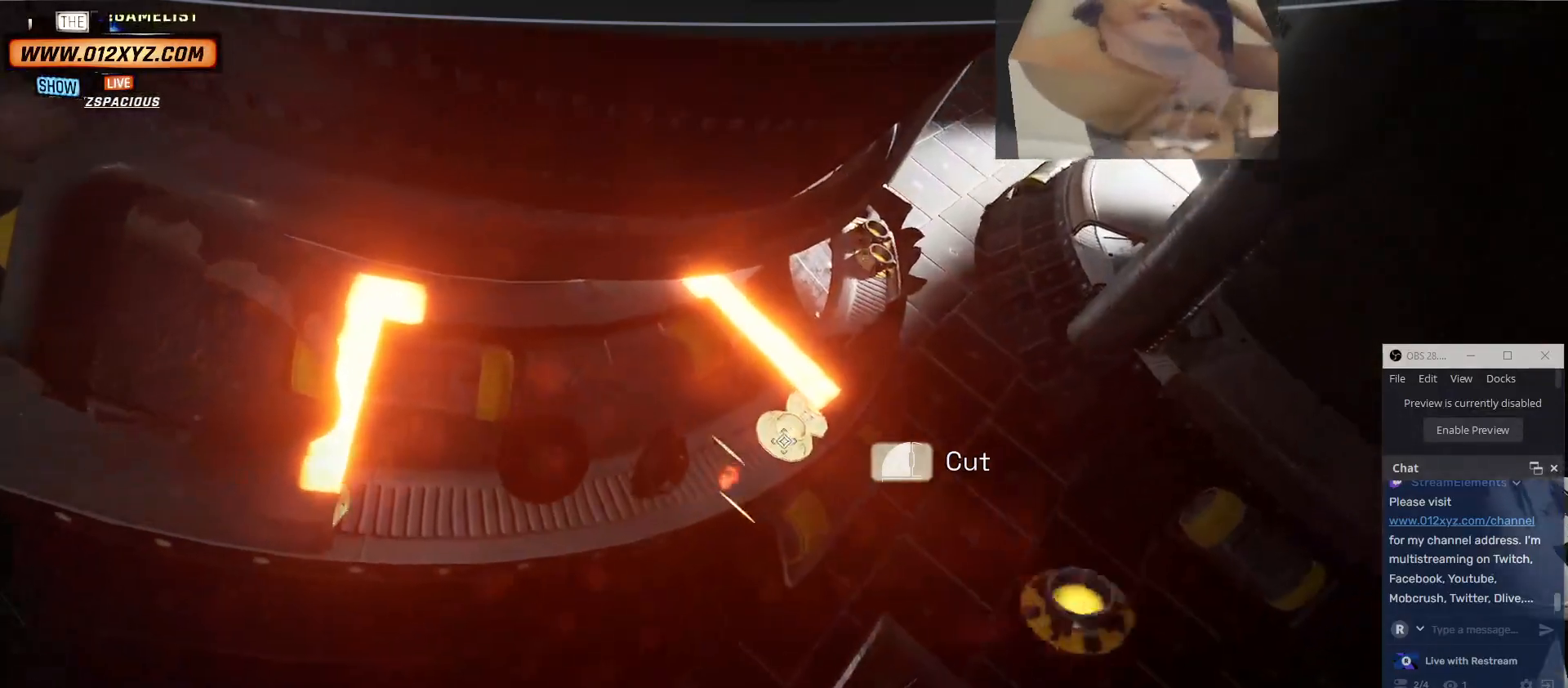
{"keys": [], "mouse": ["left"], "events": []}
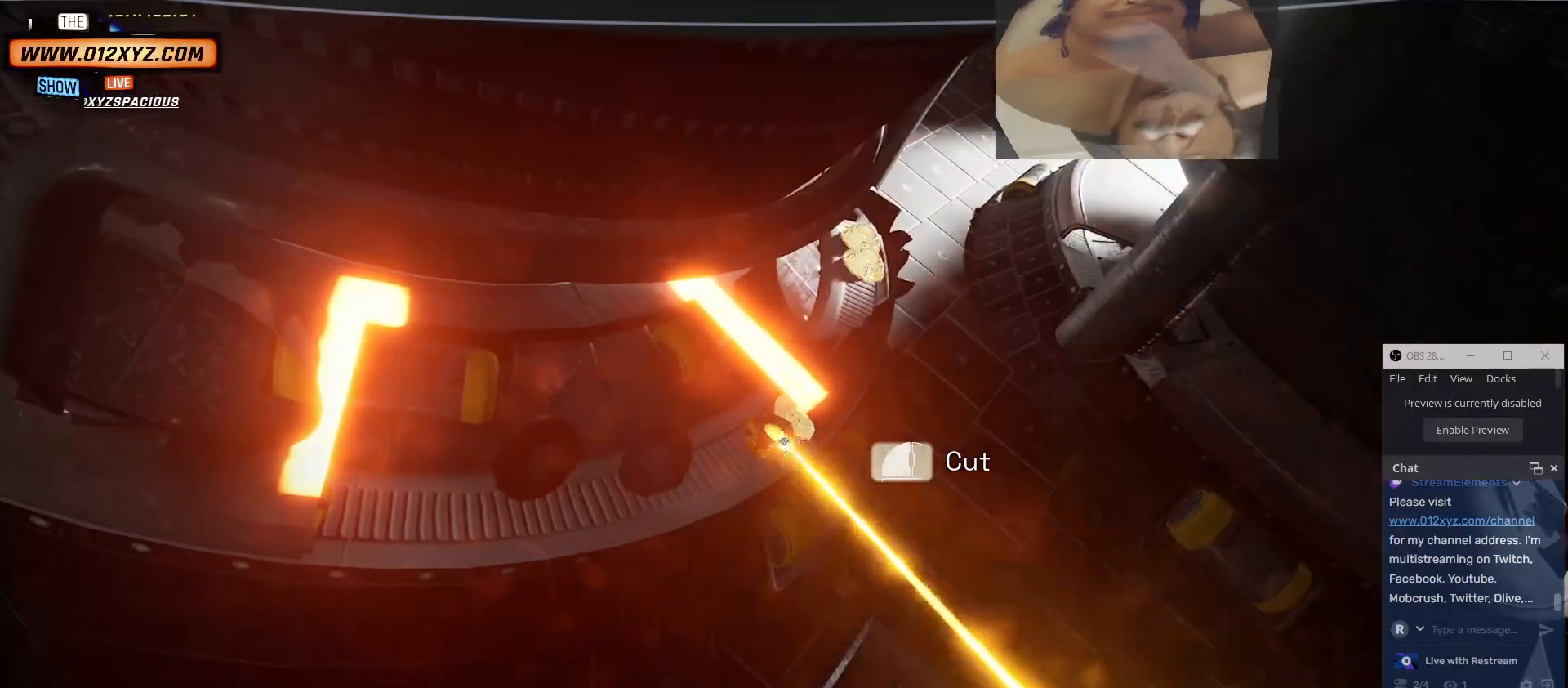
{"keys": ["d", "w"], "mouse": [], "events": [[267, "mouse_left", "up"], [367, "d", "down"], [467, "w", "down"]]}
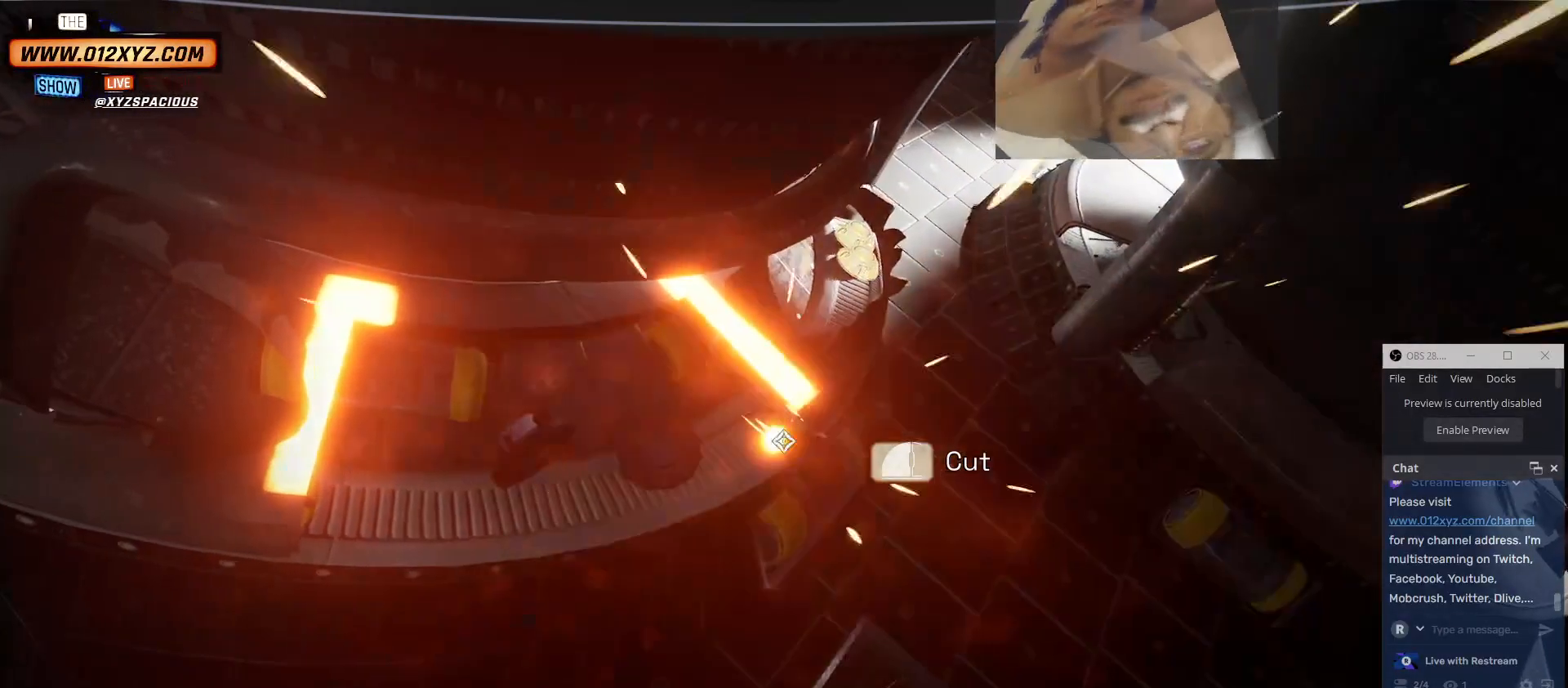
{"keys": ["w"], "mouse": [], "events": [[467, "d", "up"]]}
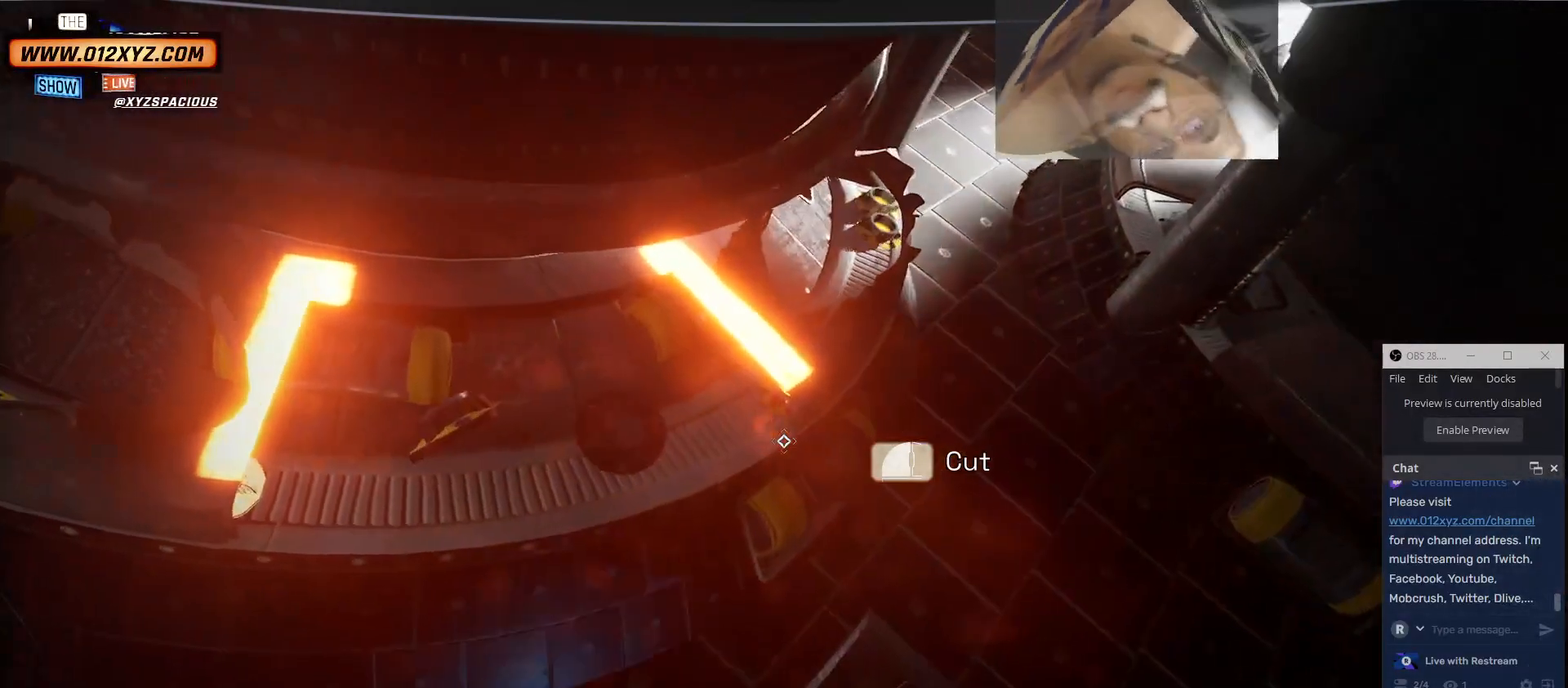
{"keys": [], "mouse": [], "events": [[33, "w", "up"]]}
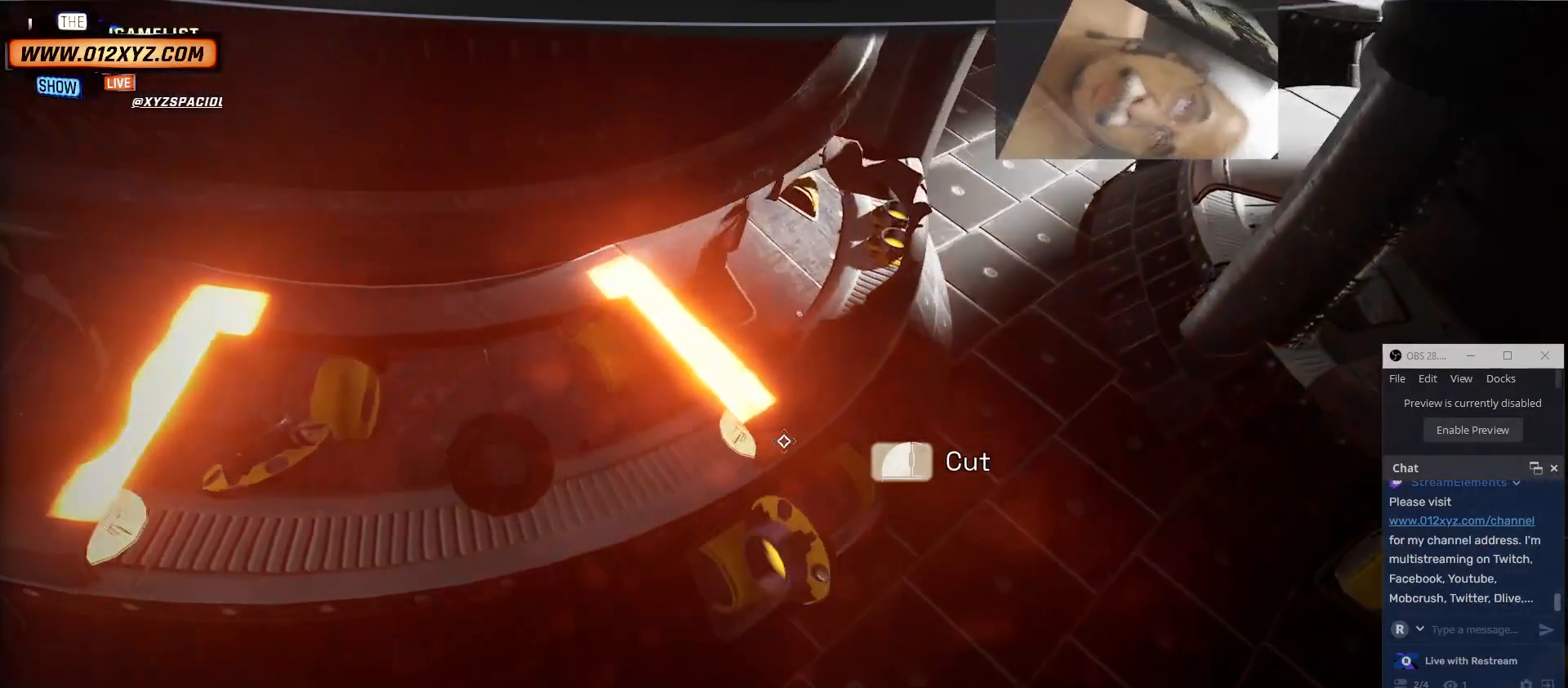
{"keys": [], "mouse": ["left"], "events": [[433, "mouse_left", "down"]]}
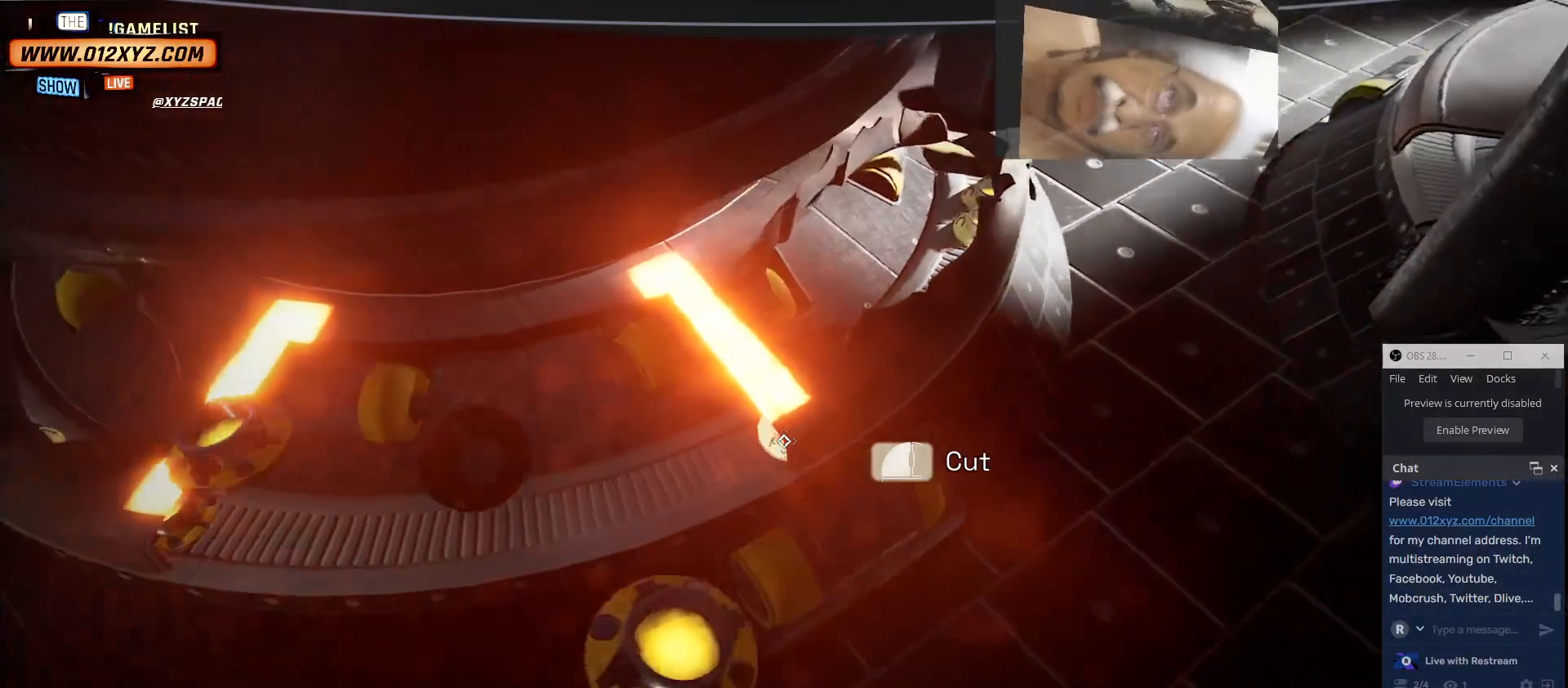
{"keys": ["a"], "mouse": ["left"], "events": [[500, "a", "down"]]}
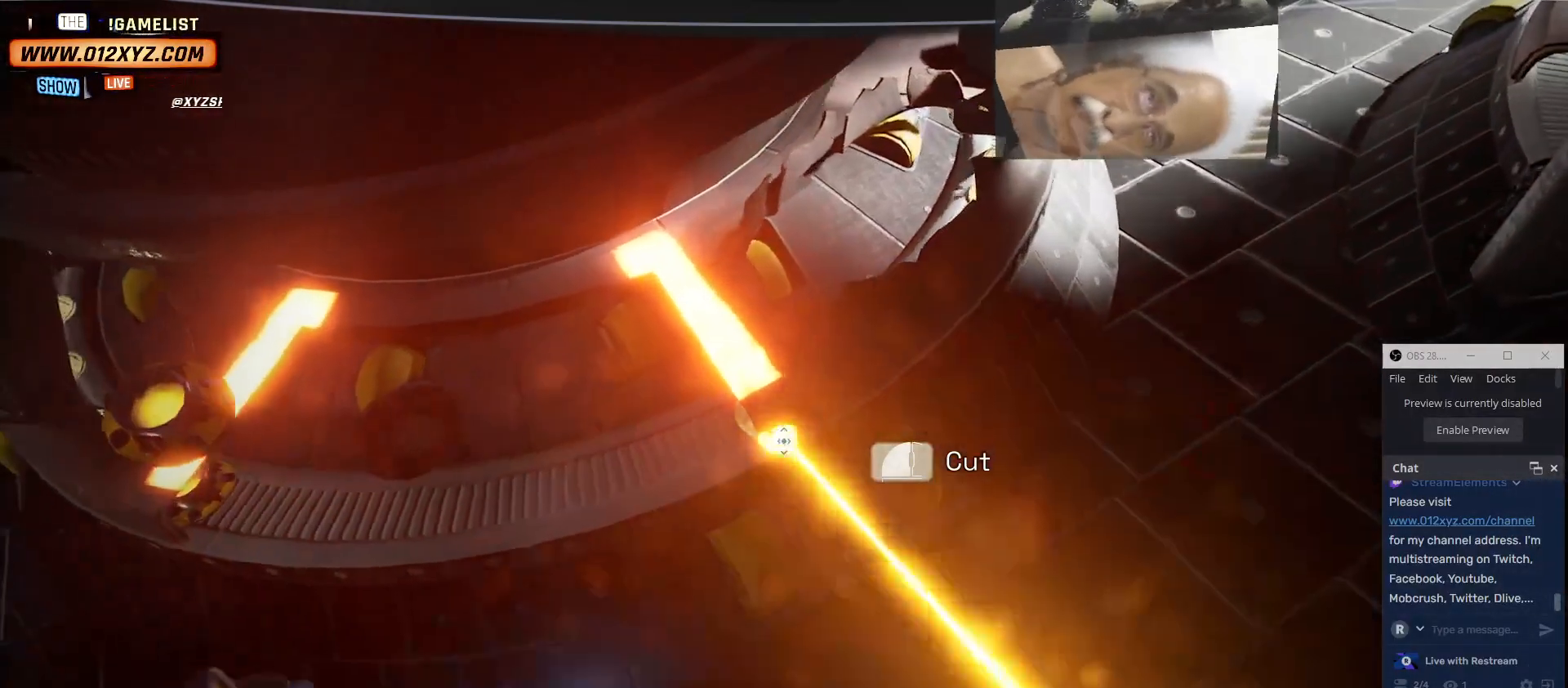
{"keys": [], "mouse": [], "events": [[200, "mouse_left", "up"], [467, "a", "up"]]}
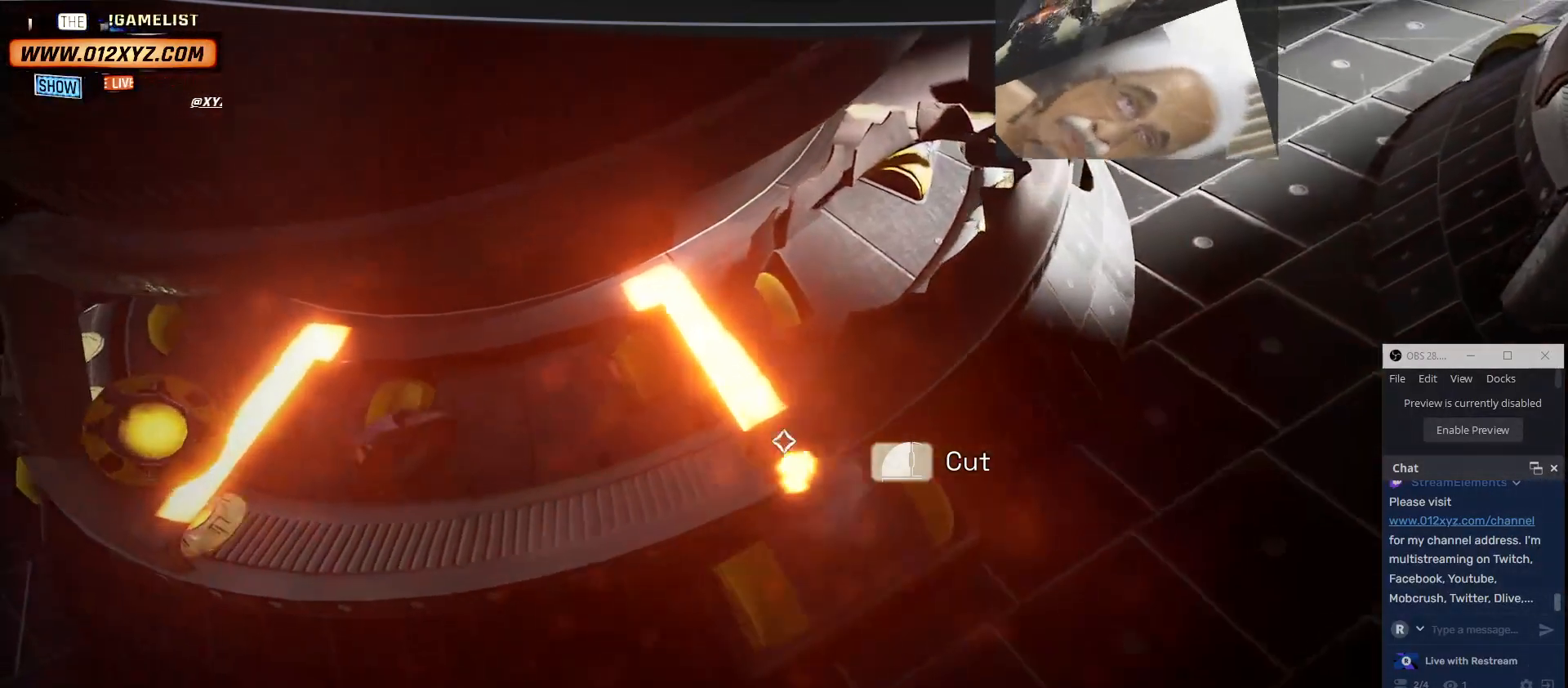
{"keys": [], "mouse": [], "events": []}
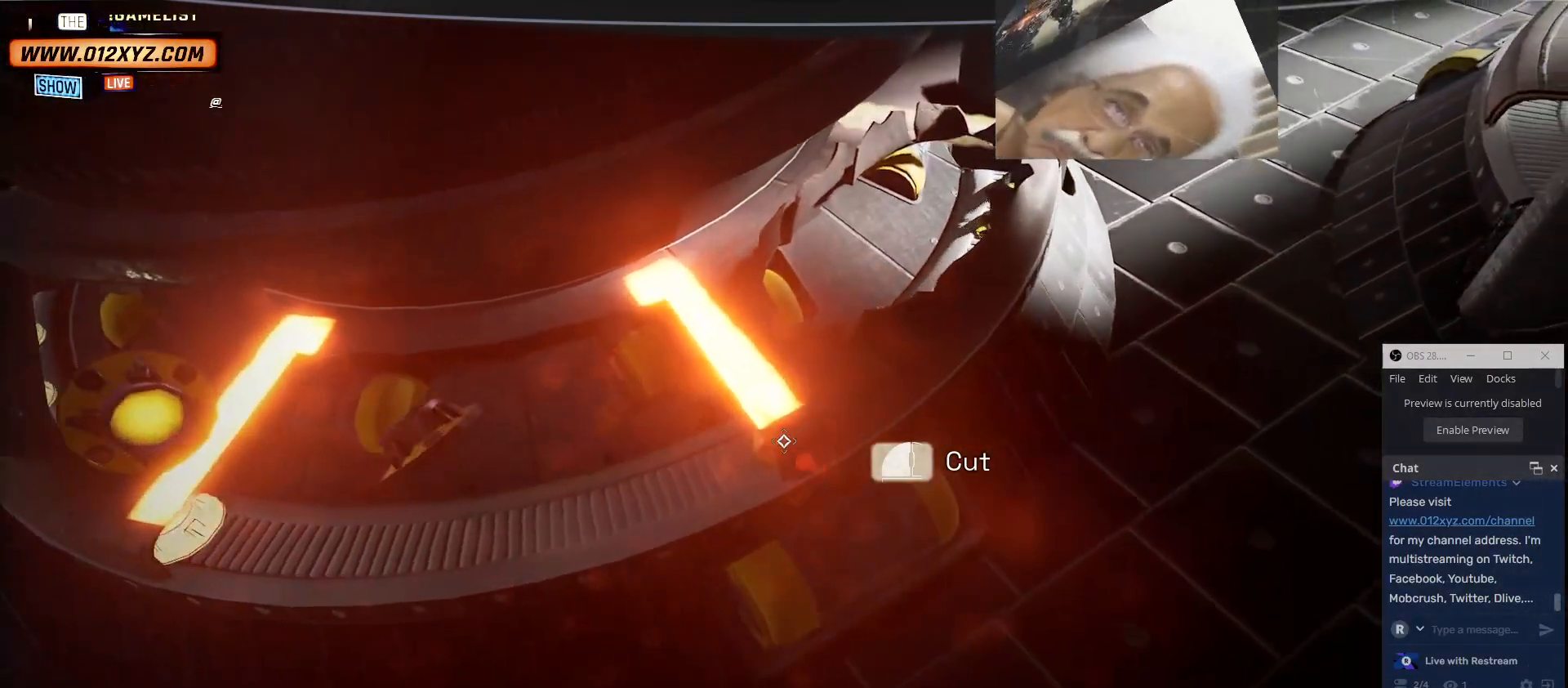
{"keys": [], "mouse": ["left"], "events": [[200, "mouse_left", "down"]]}
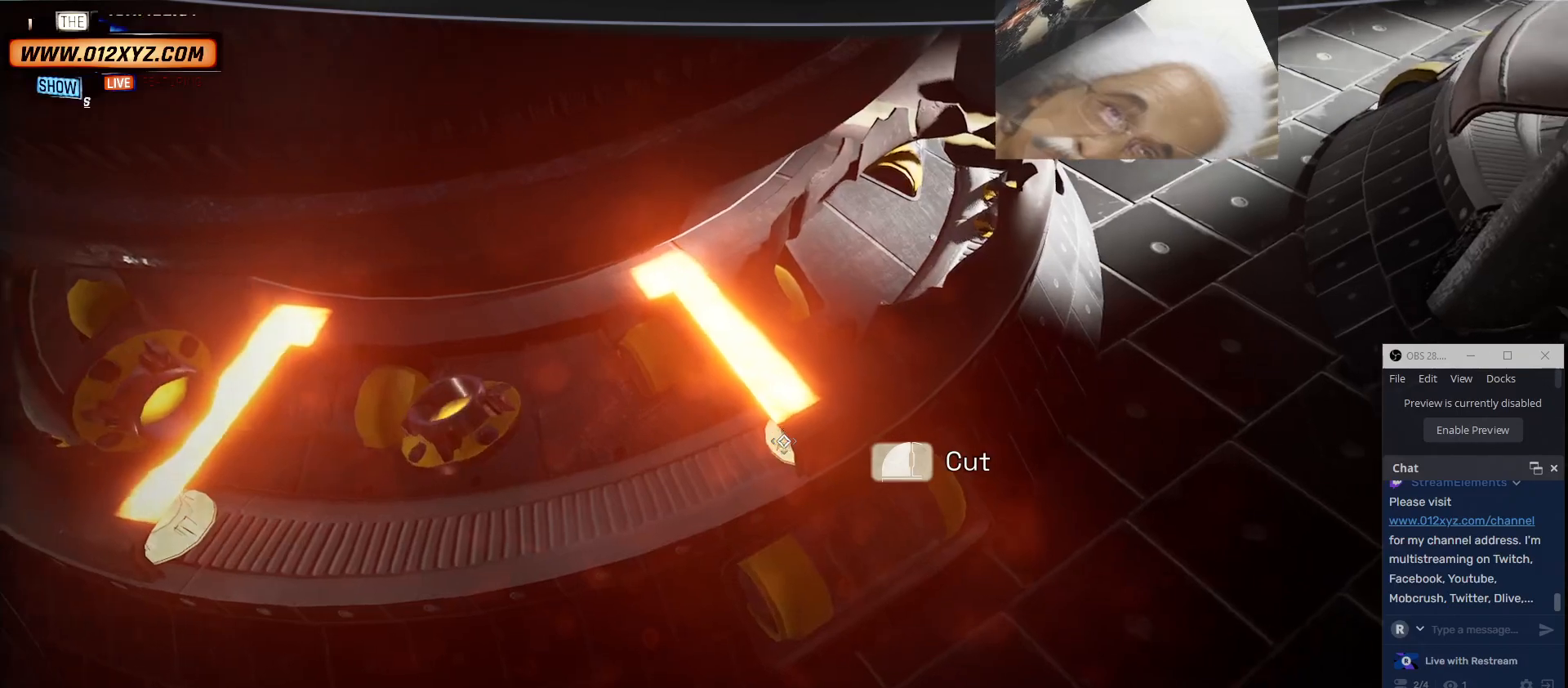
{"keys": [], "mouse": ["left"], "events": []}
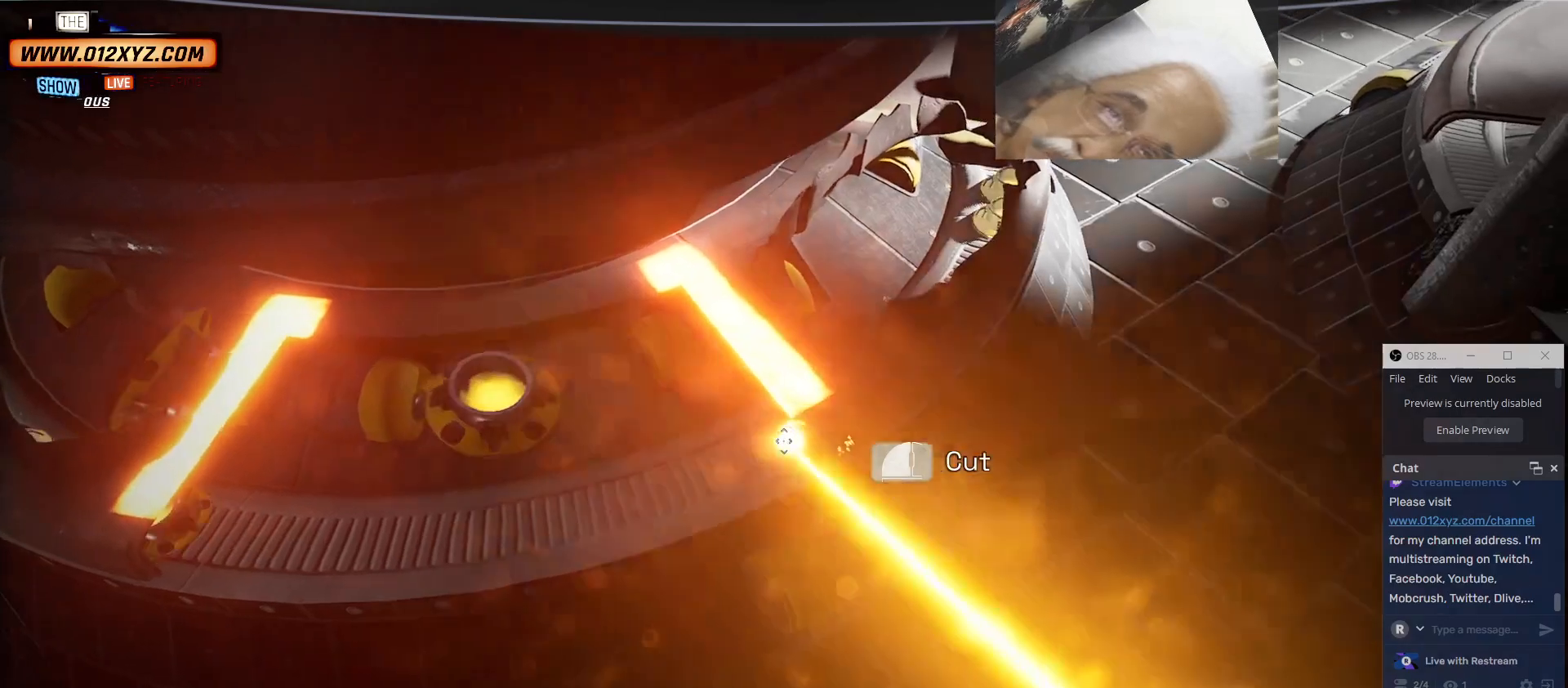
{"keys": ["d"], "mouse": [], "events": [[133, "d", "down"], [167, "mouse_left", "up"]]}
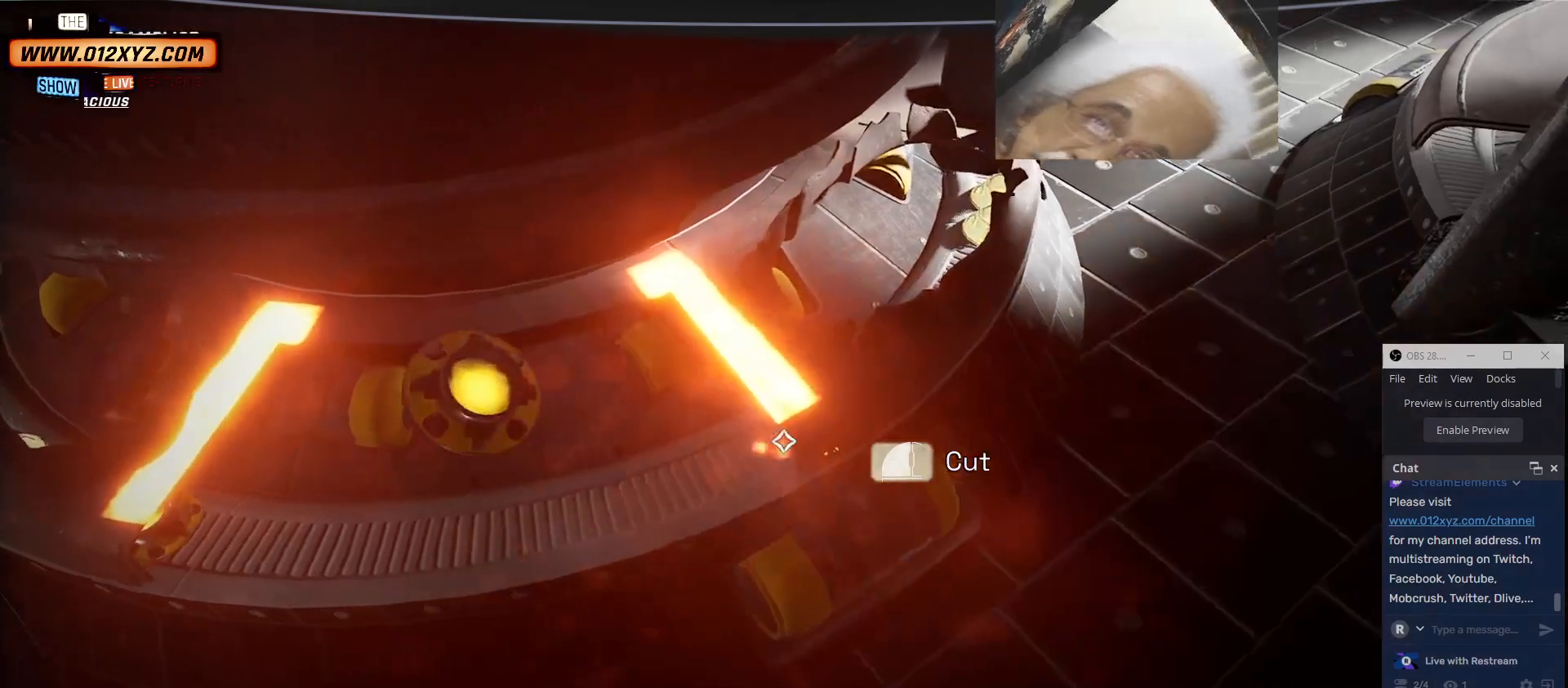
{"keys": [], "mouse": [], "events": [[33, "w", "down"], [167, "d", "up"], [467, "w", "up"]]}
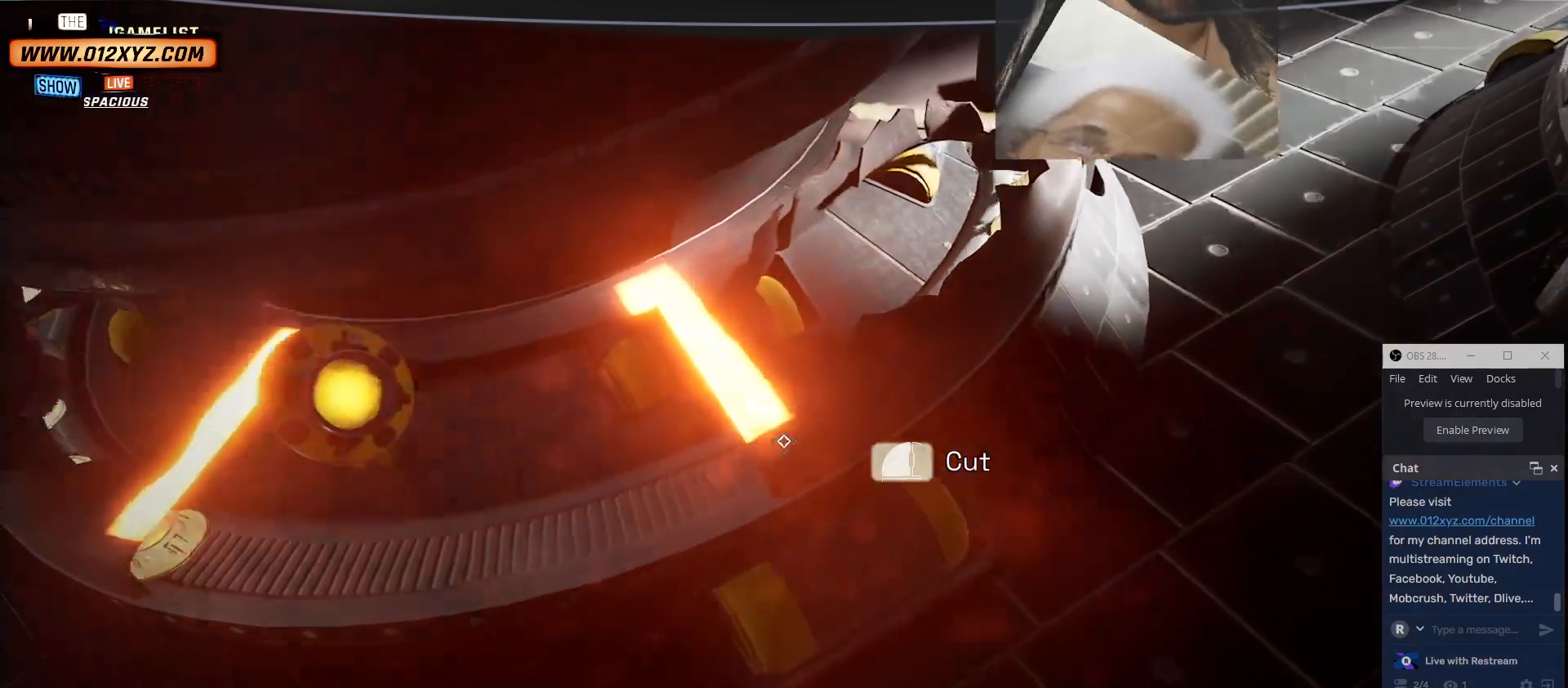
{"keys": [], "mouse": [], "events": [[33, "d", "down"], [100, "w", "down"], [167, "d", "up"], [267, "w", "up"]]}
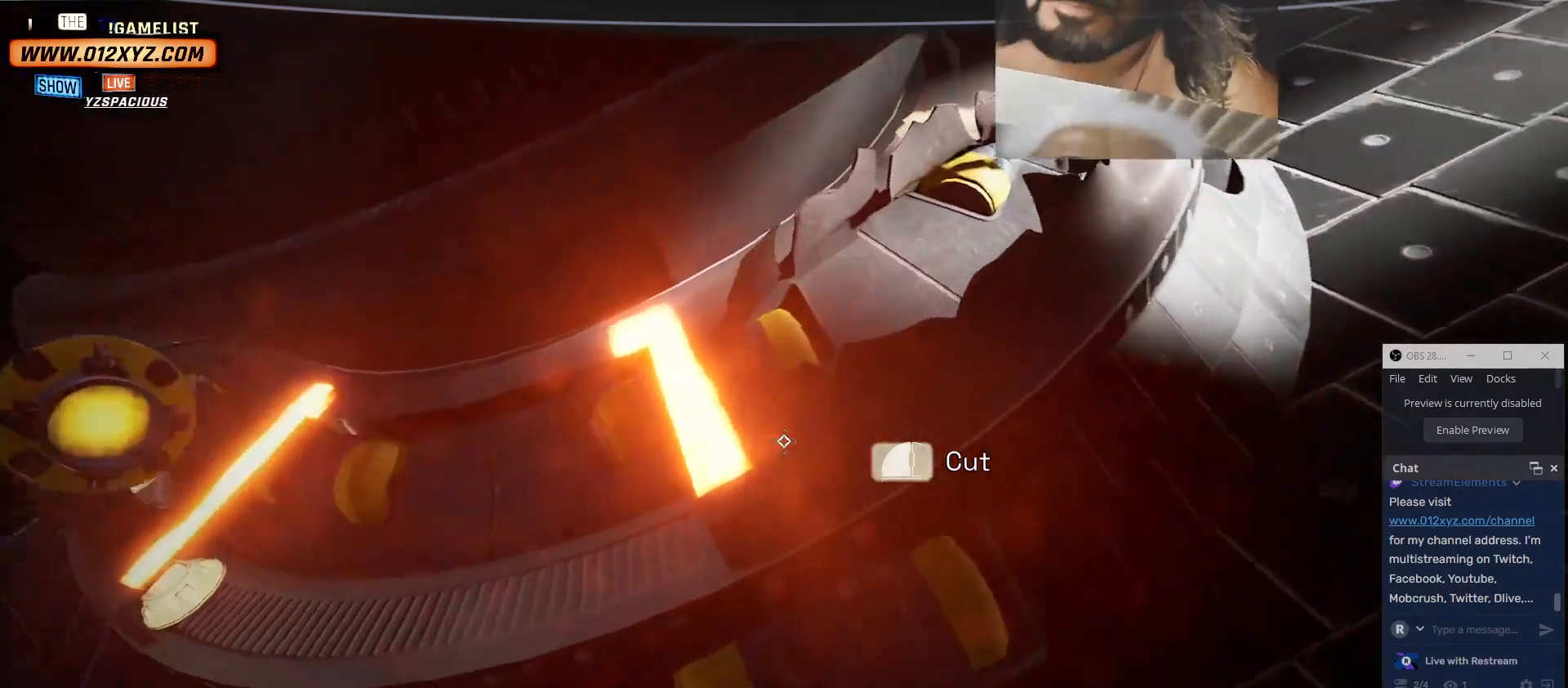
{"keys": [], "mouse": [], "events": [[167, "a", "down"], [433, "a", "up"]]}